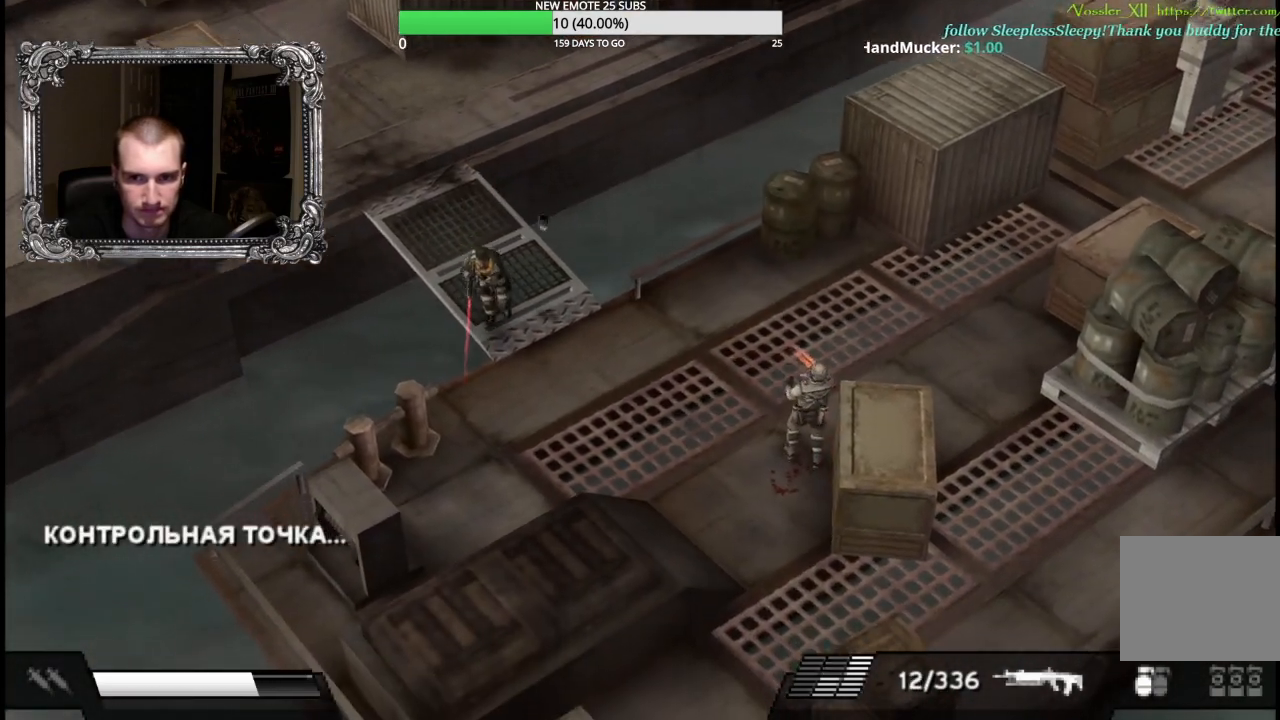
Gameplay with a controller (Xbox layout); each line is a JSON object with the inputs held at the frame after it (dt_ms = milliseconds from this image to that frame). "button_events" lists button changes between this image and that frame as [ms after this image, input, new state], when the widget could be followed in between (sticks are given only as held states).
{"dt_ms": 500, "buttons": ["X"], "left_stick": "down-right", "right_stick": "center", "button_events": [[450, "X", "down"]]}
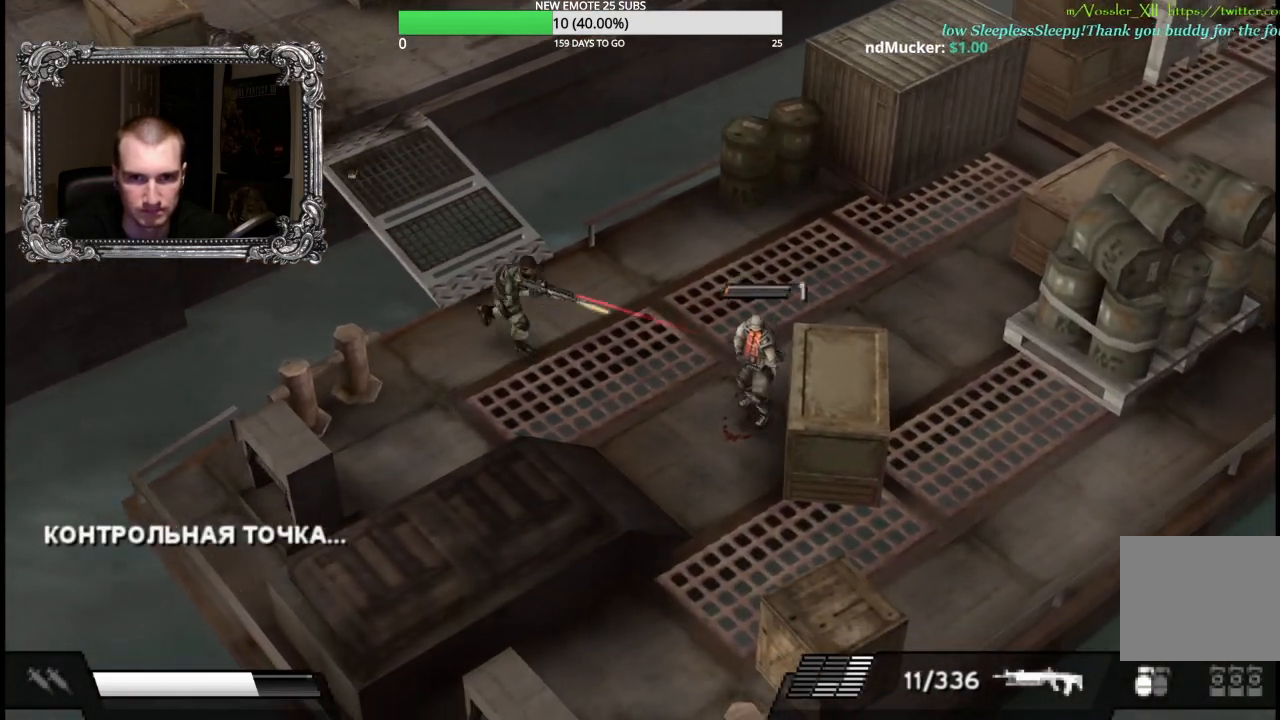
{"dt_ms": 500, "buttons": [], "left_stick": "right", "right_stick": "center", "button_events": [[300, "X", "up"]]}
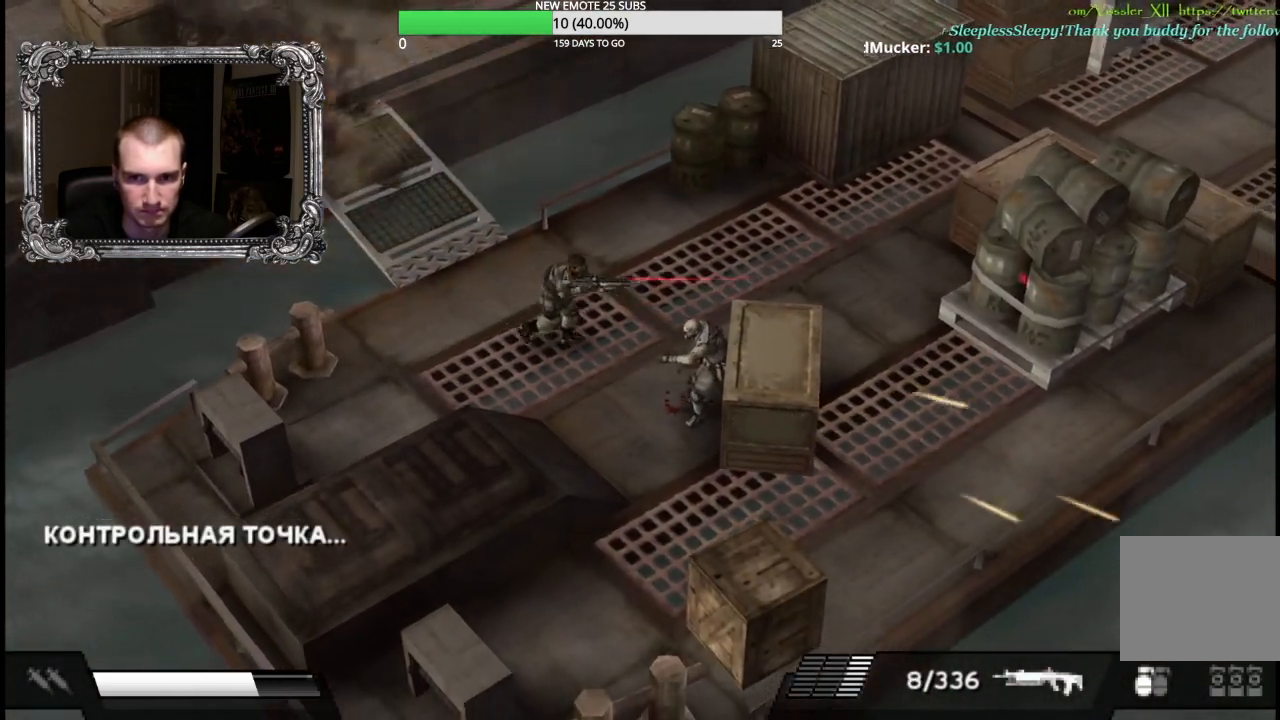
{"dt_ms": 1000, "buttons": [], "left_stick": "down", "right_stick": "center", "button_events": [[267, "Y", "down"], [433, "Y", "up"]]}
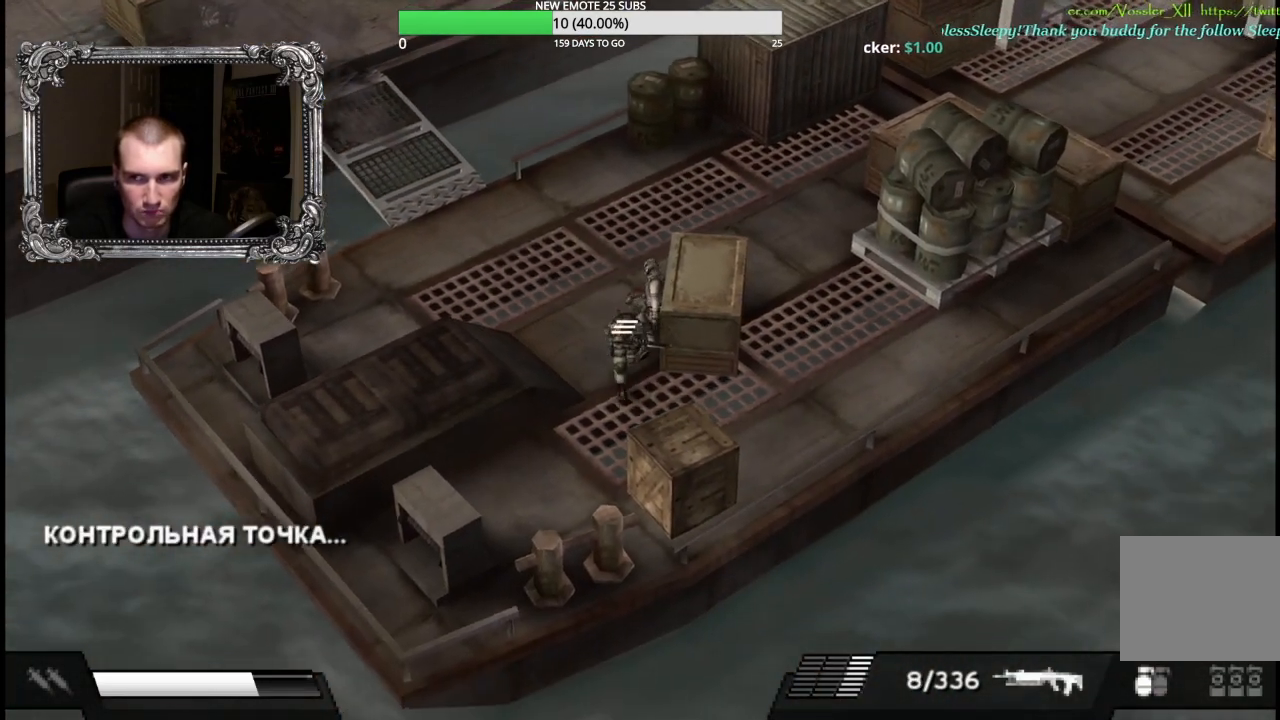
{"dt_ms": 500, "buttons": [], "left_stick": "down-right", "right_stick": "center", "button_events": [[183, "A", "down"], [283, "A", "up"], [350, "A", "down"], [467, "A", "up"]]}
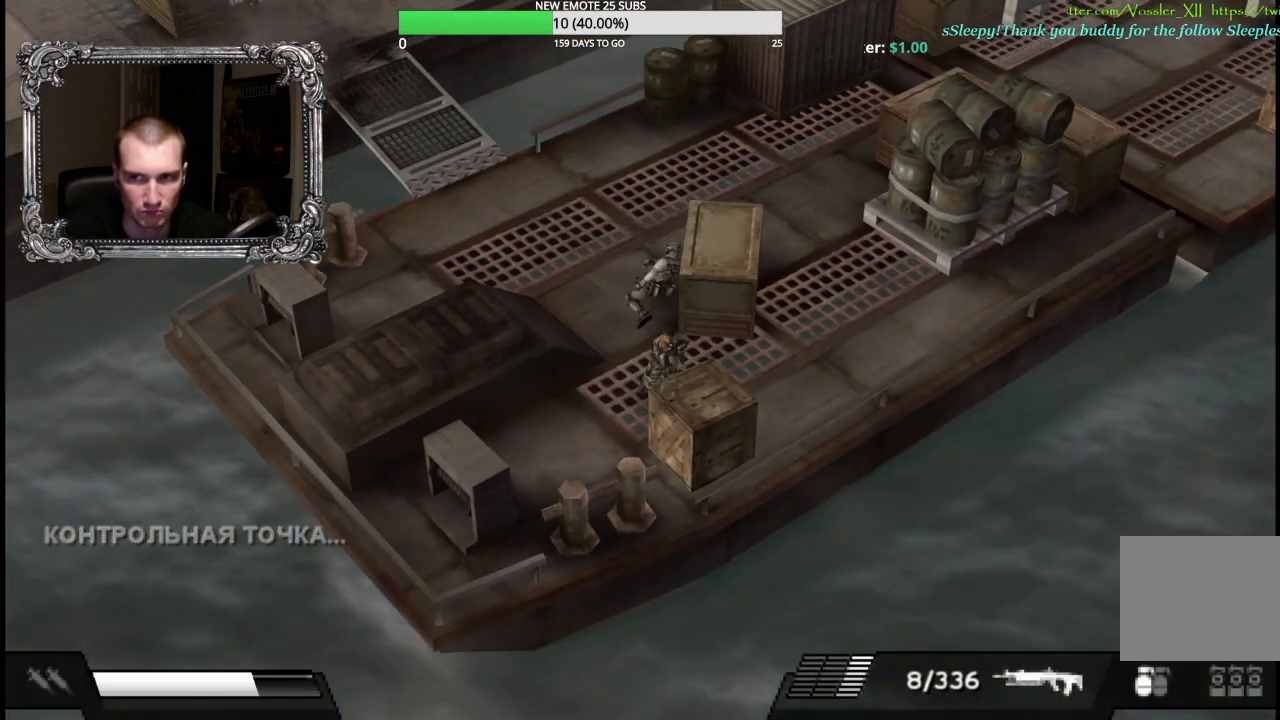
{"dt_ms": 500, "buttons": [], "left_stick": "down-right", "right_stick": "center", "button_events": [[50, "A", "down"], [117, "A", "up"], [200, "A", "down"], [333, "A", "up"]]}
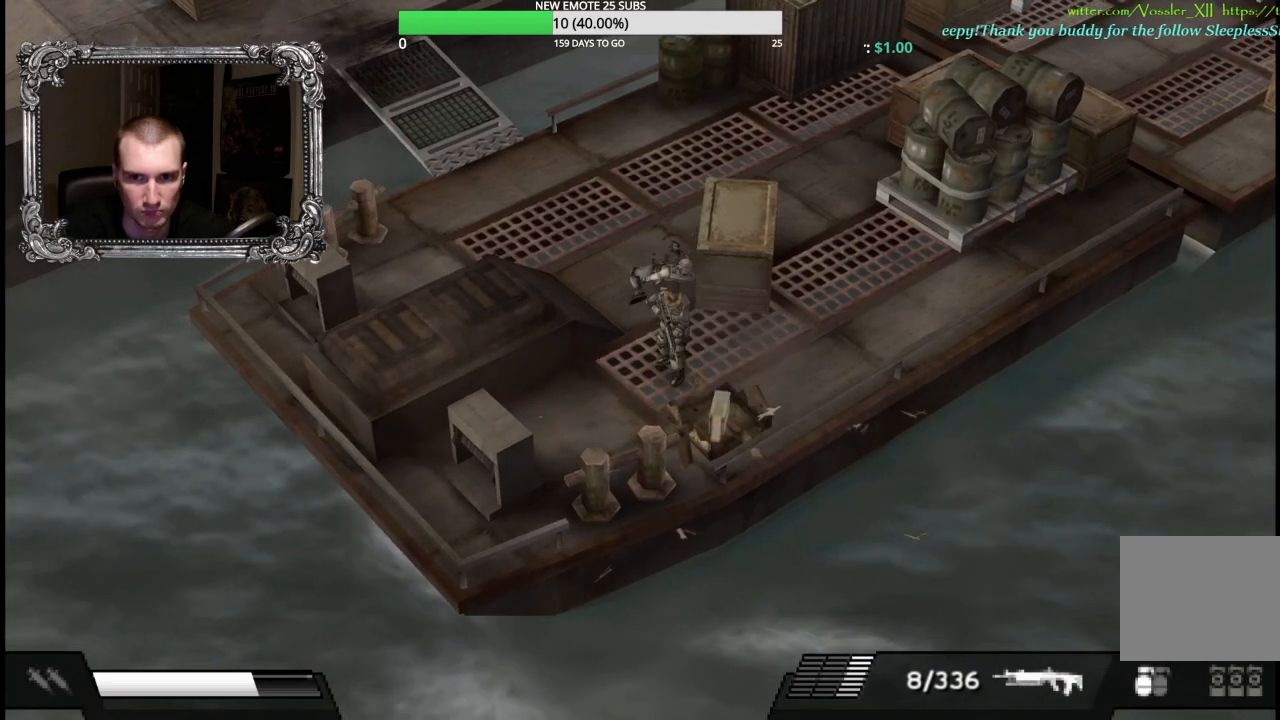
{"dt_ms": 500, "buttons": ["A"], "left_stick": "down-right", "right_stick": "center", "button_events": [[450, "A", "down"]]}
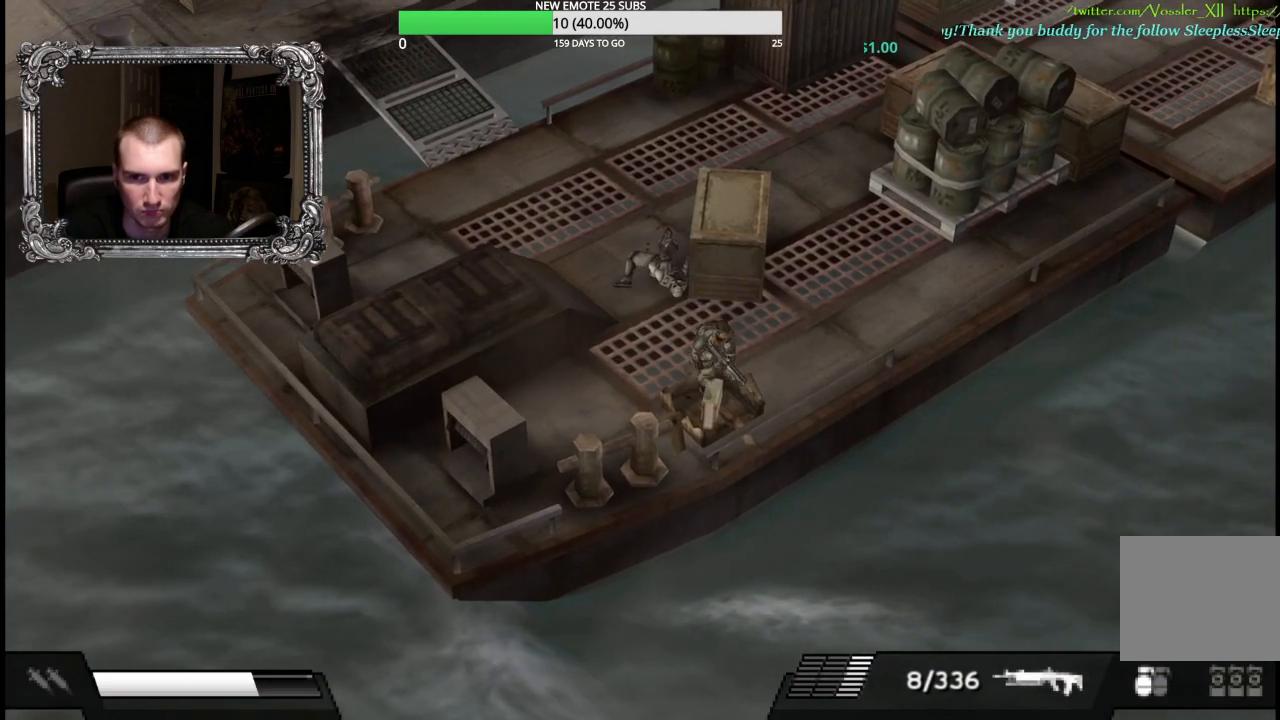
{"dt_ms": 500, "buttons": [], "left_stick": "right", "right_stick": "center", "button_events": [[33, "A", "up"], [133, "A", "down"], [217, "A", "up"]]}
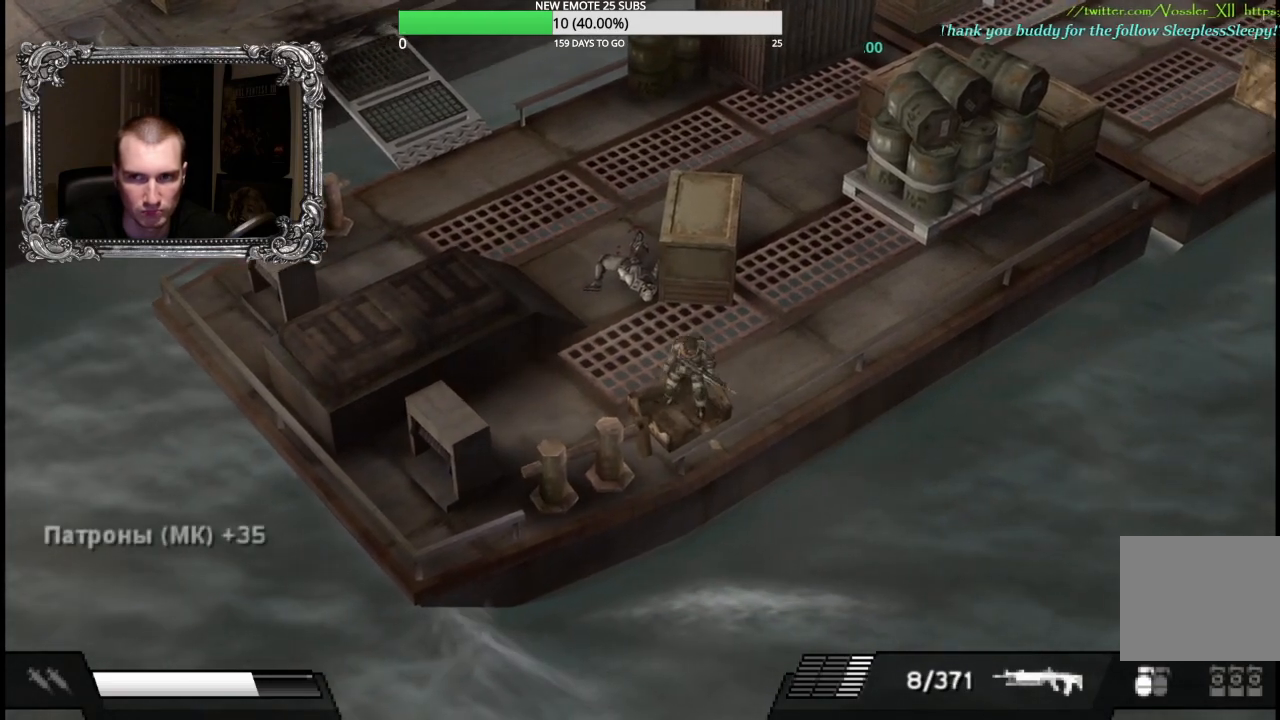
{"dt_ms": 500, "buttons": ["X", "L1", "R1"], "left_stick": "up-right", "right_stick": "center", "button_events": [[283, "L1", "down"], [350, "R1", "down"], [483, "X", "down"]]}
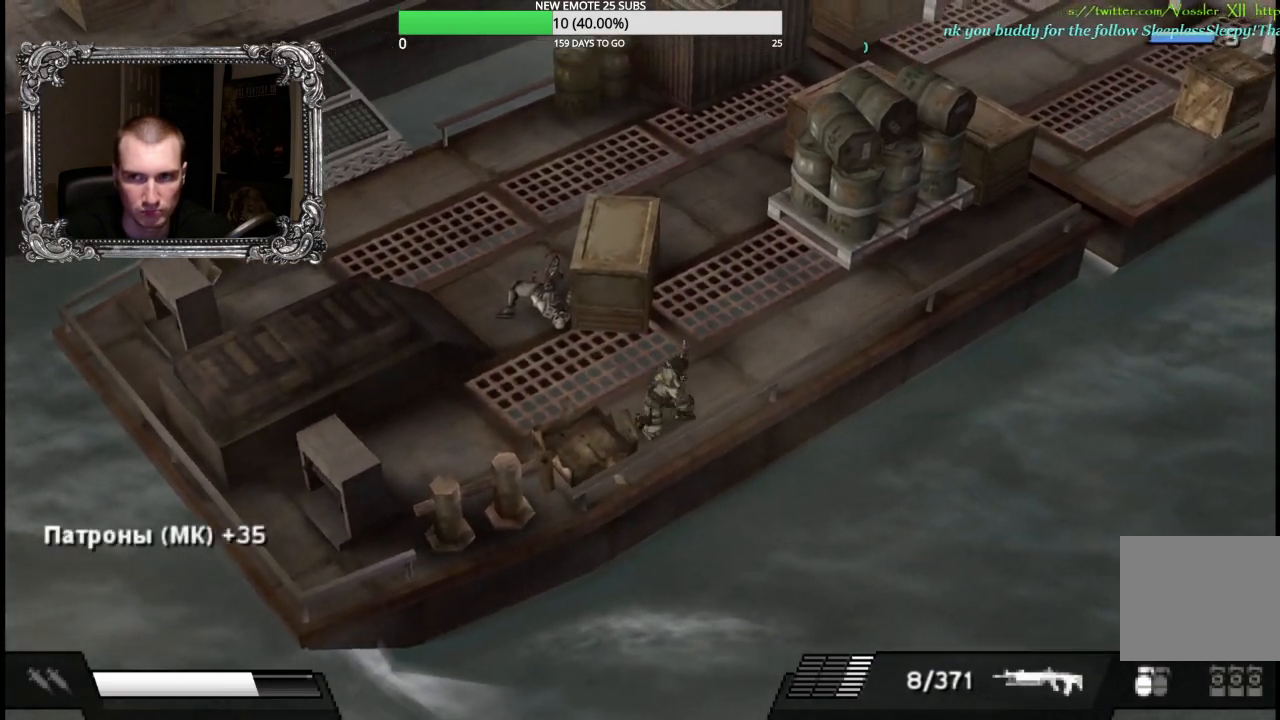
{"dt_ms": 500, "buttons": [], "left_stick": "up-right", "right_stick": "center", "button_events": [[267, "R1", "up"], [267, "X", "up"], [300, "L1", "up"]]}
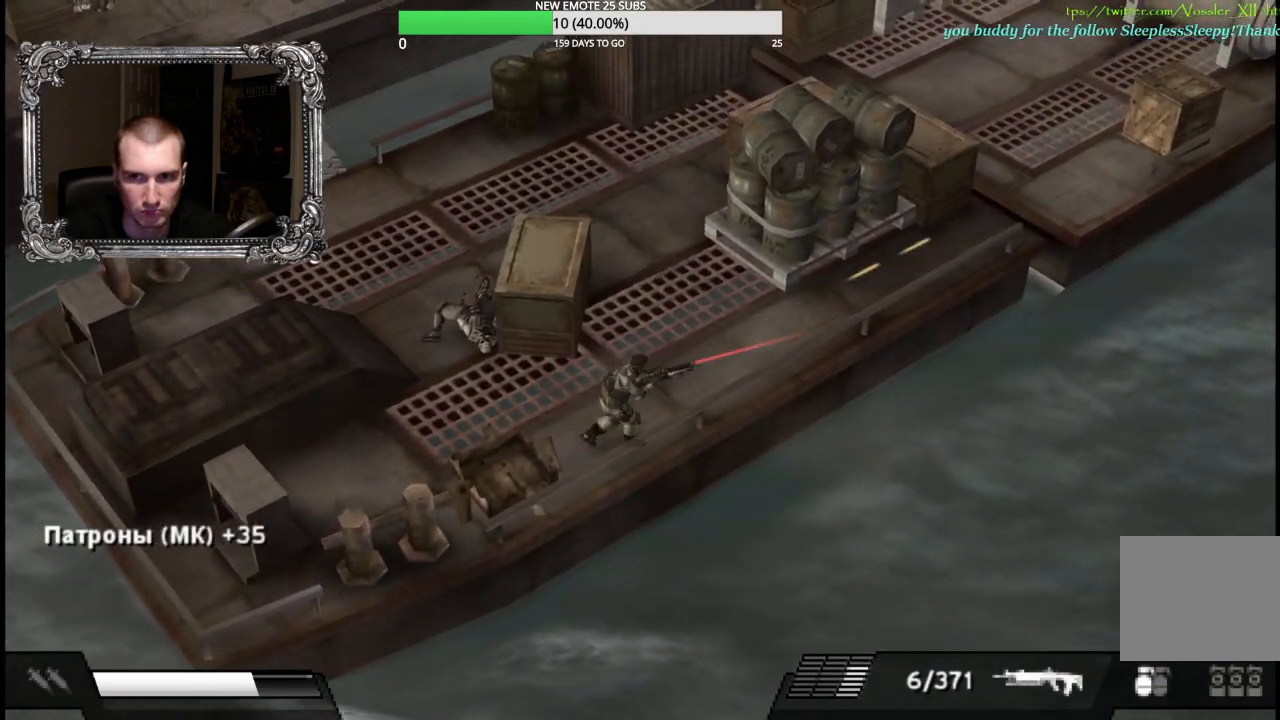
{"dt_ms": 500, "buttons": [], "left_stick": "up-right", "right_stick": "center", "button_events": [[33, "Y", "down"], [150, "Y", "up"]]}
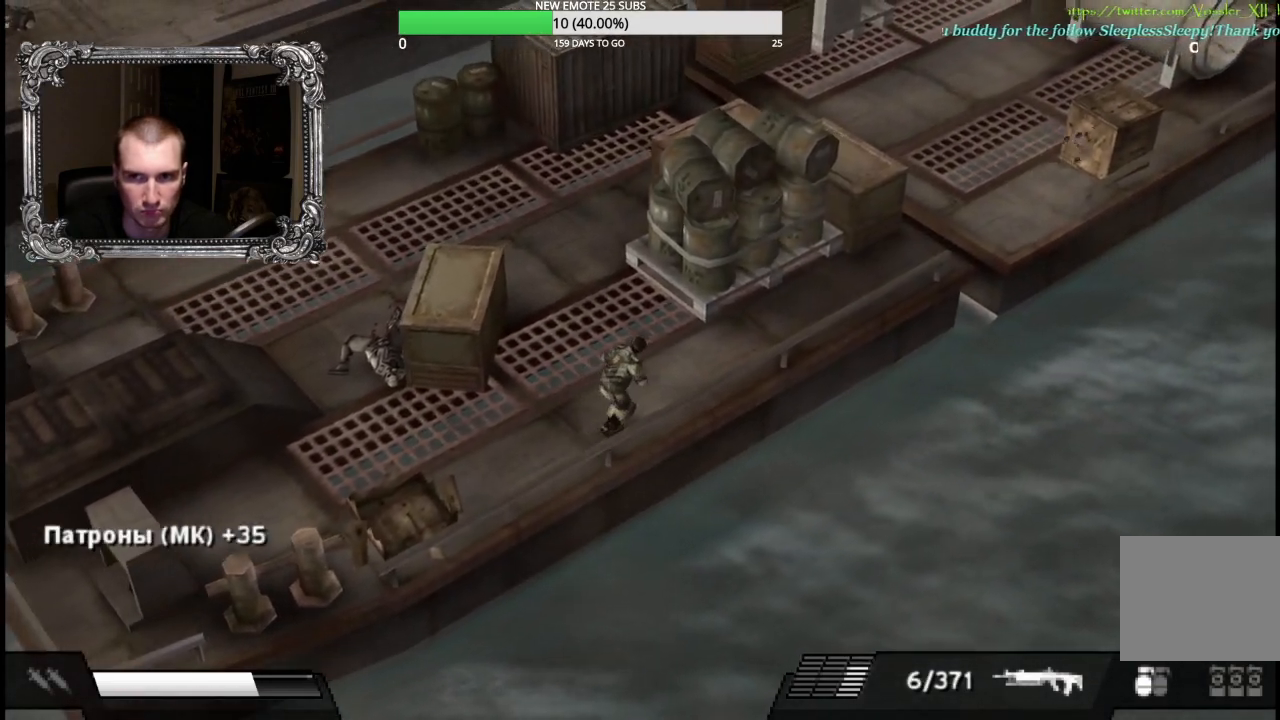
{"dt_ms": 500, "buttons": [], "left_stick": "up-right", "right_stick": "center", "button_events": []}
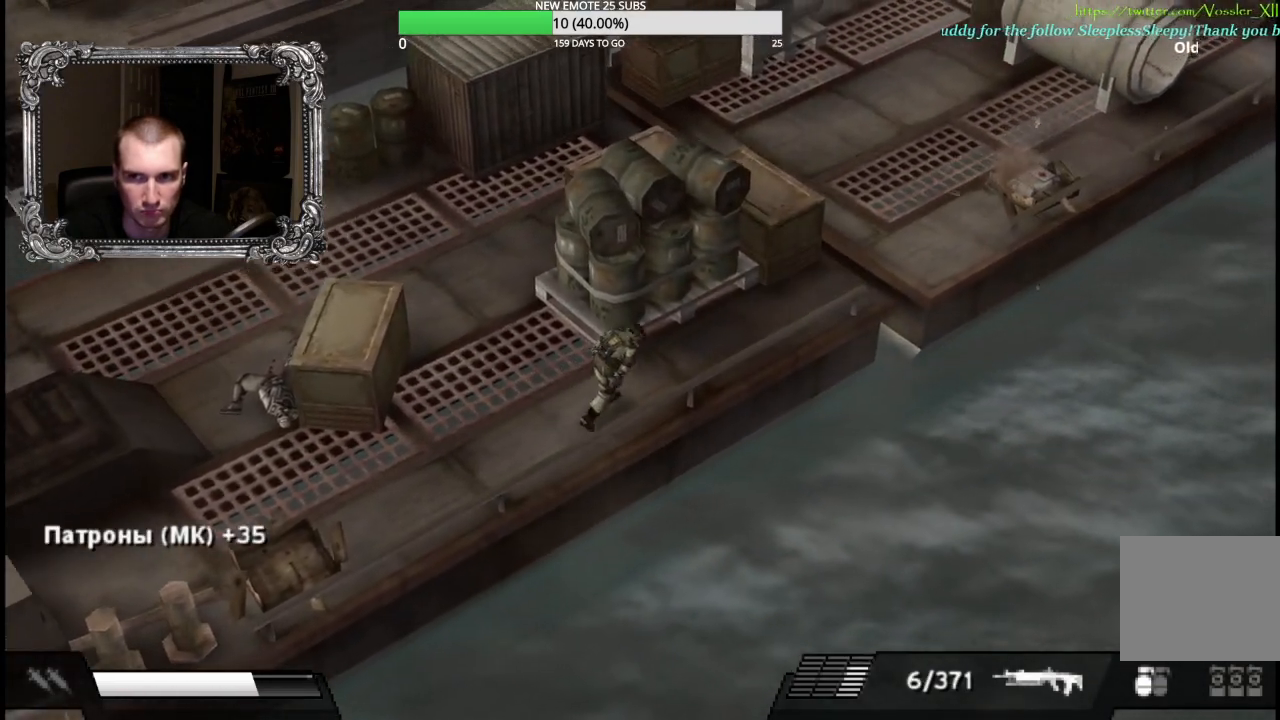
{"dt_ms": 500, "buttons": [], "left_stick": "up-right", "right_stick": "center", "button_events": []}
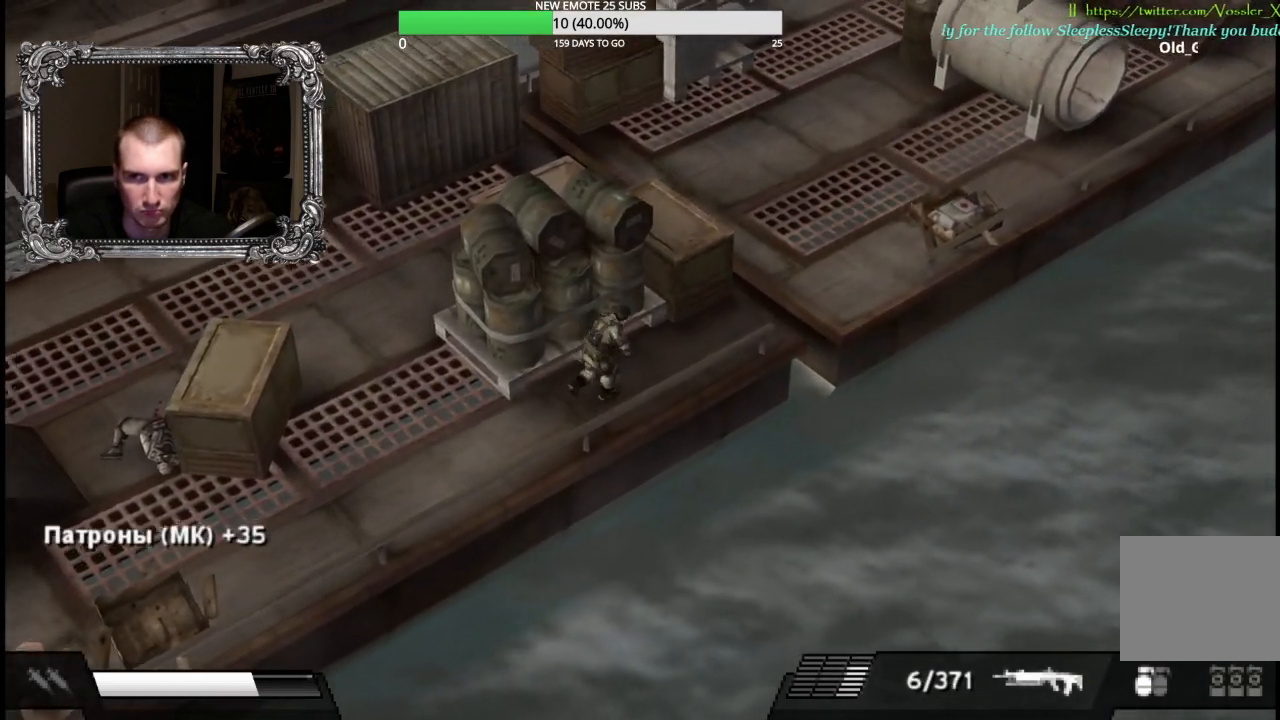
{"dt_ms": 500, "buttons": [], "left_stick": "up-right", "right_stick": "center", "button_events": []}
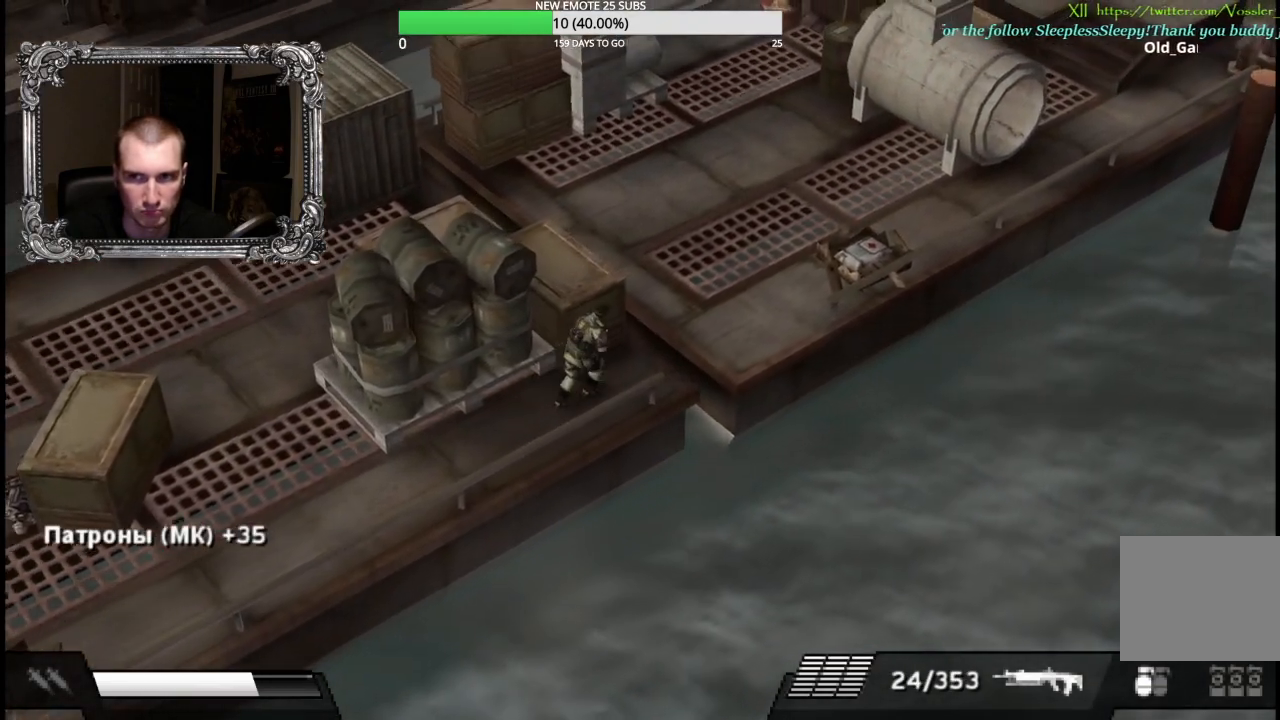
{"dt_ms": 500, "buttons": [], "left_stick": "up-right", "right_stick": "center", "button_events": []}
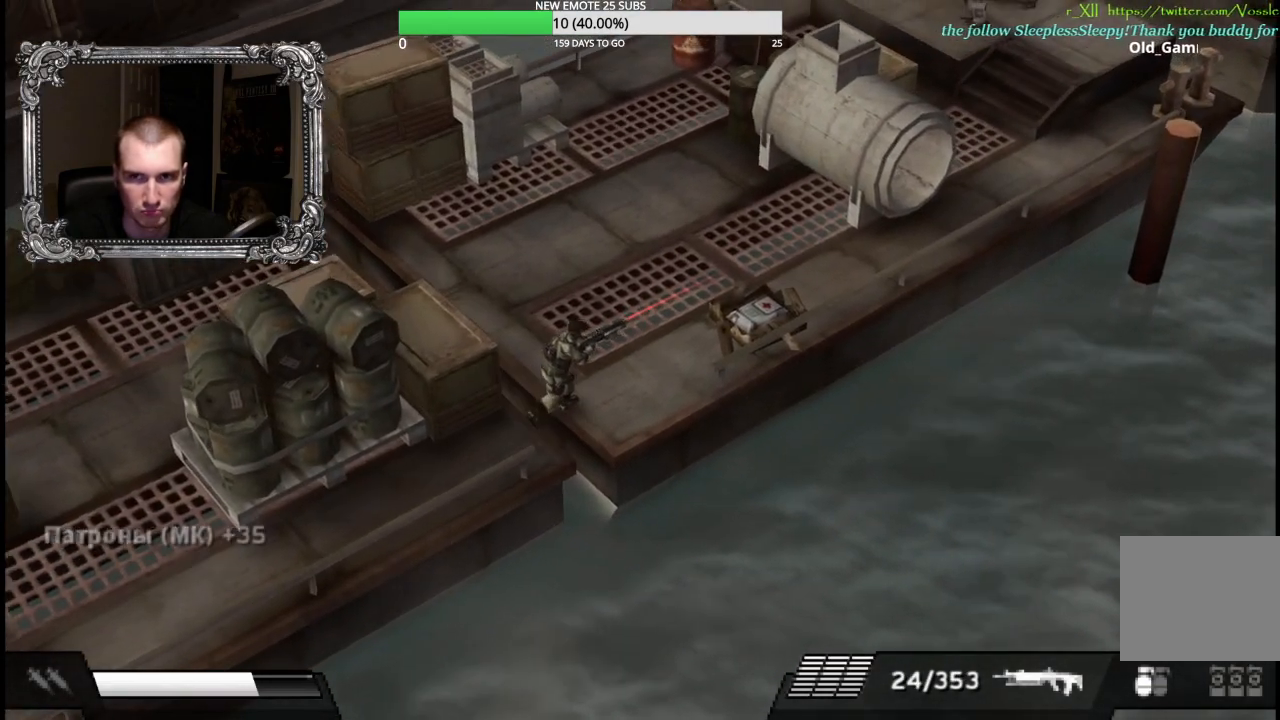
{"dt_ms": 500, "buttons": [], "left_stick": "up-right", "right_stick": "center", "button_events": []}